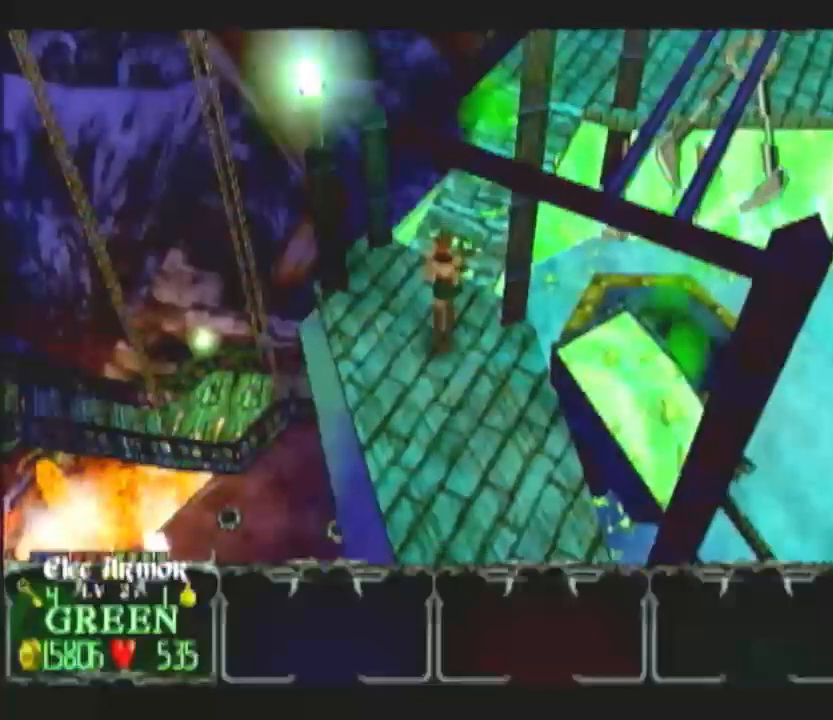
Gameplay with a controller (Nintendo layout); each line is a JSON object with the inputs held at the frame after it. "button_events" lists button changes between this image and that frame as [ms after this image, input, new state], when the widget could be followed in between (sticks are given only as held states). Not read: L2 L3 R2 R3.
{"buttons": [], "left_stick": "up-right", "right_stick": "center", "button_events": []}
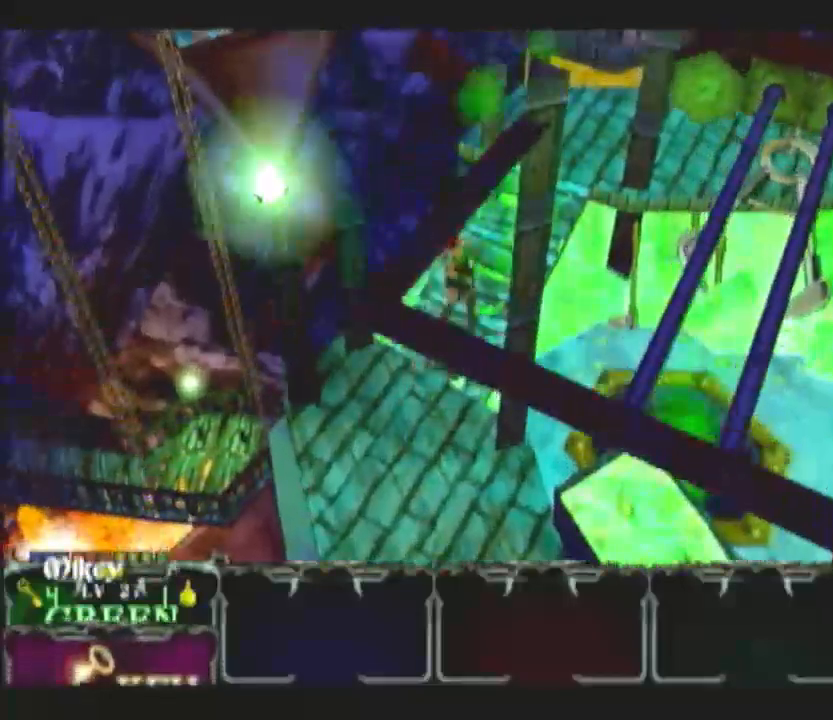
{"buttons": [], "left_stick": "up-right", "right_stick": "center", "button_events": [[167, "DPAD_UP", "down"], [283, "DPAD_UP", "up"]]}
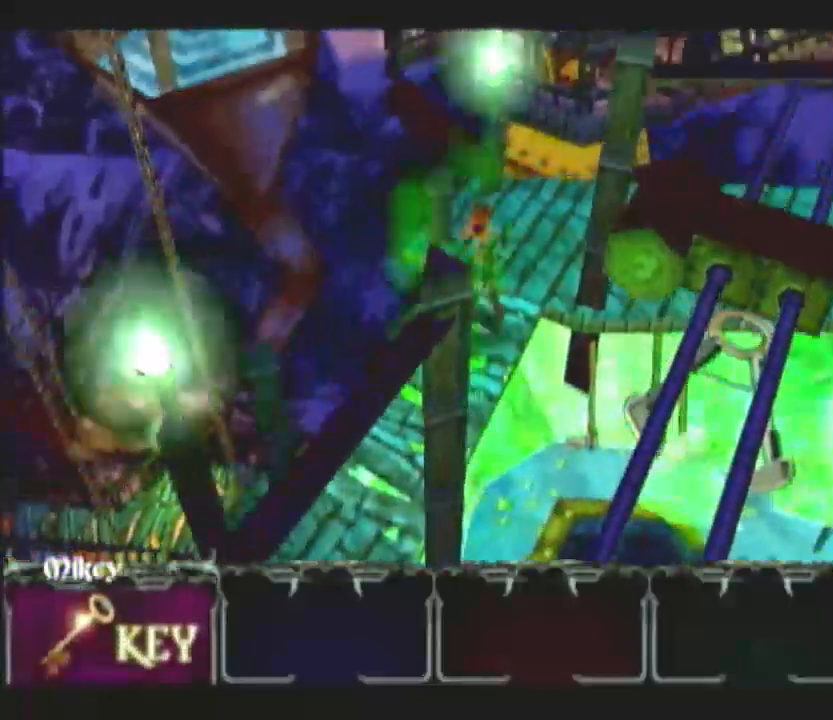
{"buttons": [], "left_stick": "right", "right_stick": "center", "button_events": [[67, "DPAD_UP", "down"], [150, "DPAD_UP", "up"], [300, "DPAD_RIGHT", "down"], [417, "DPAD_RIGHT", "up"]]}
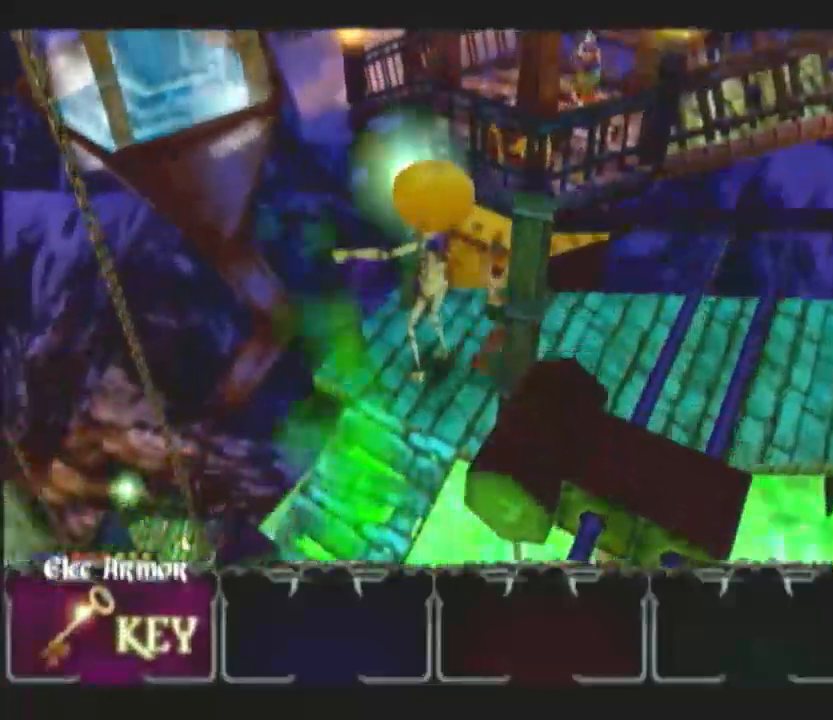
{"buttons": [], "left_stick": "right", "right_stick": "center", "button_events": []}
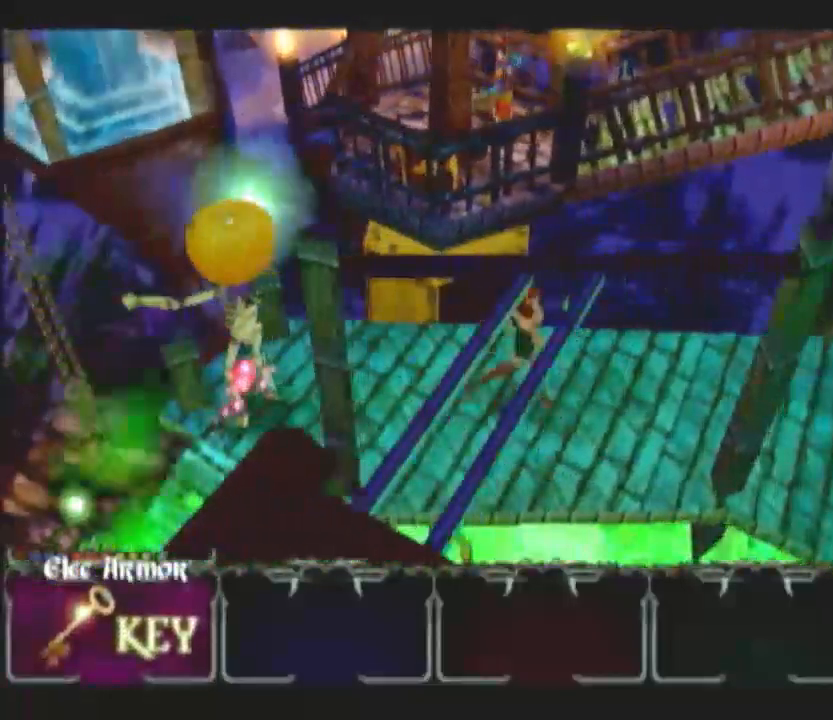
{"buttons": [], "left_stick": "right", "right_stick": "center", "button_events": []}
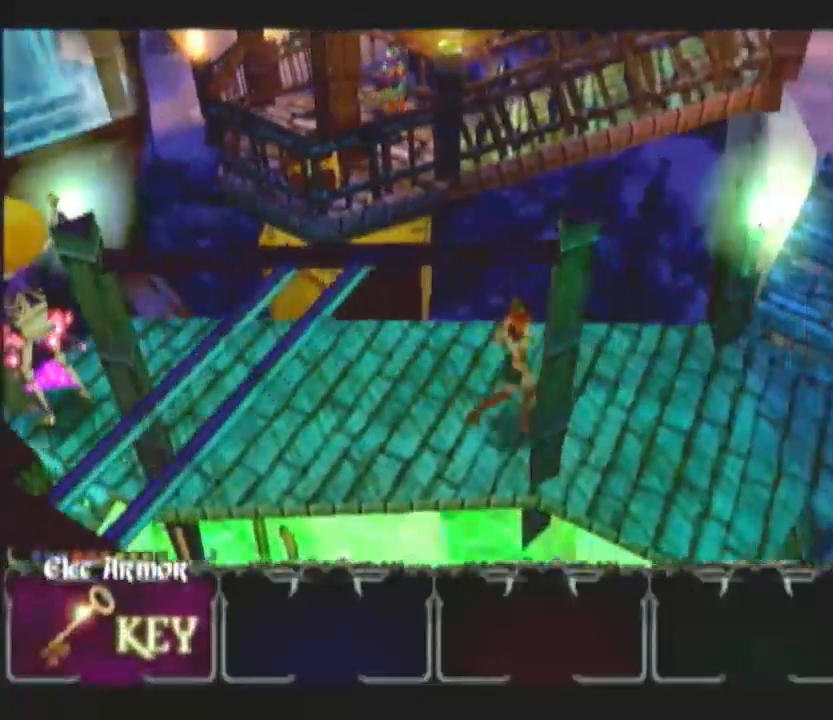
{"buttons": [], "left_stick": "up-right", "right_stick": "center", "button_events": []}
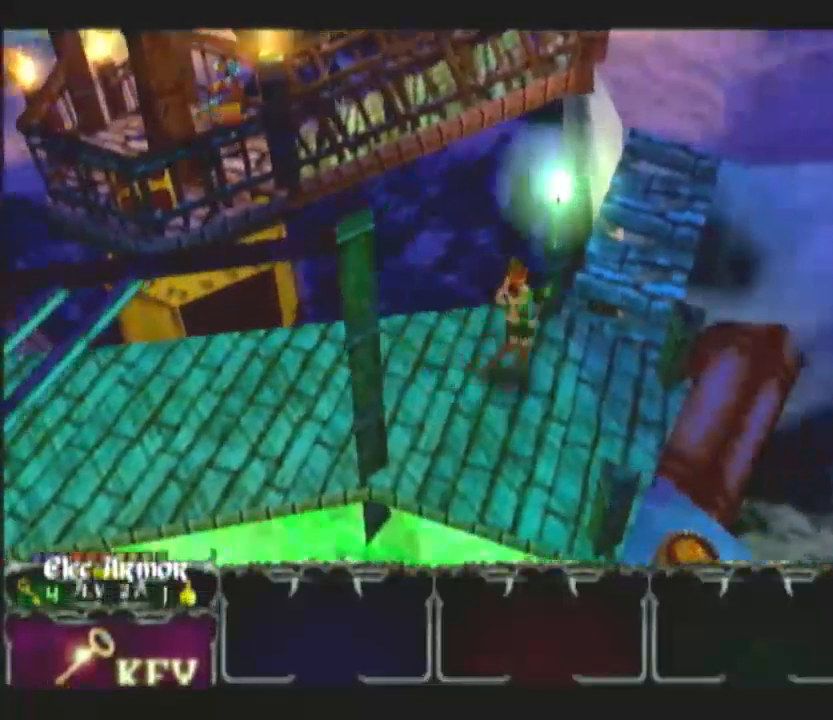
{"buttons": [], "left_stick": "up", "right_stick": "center", "button_events": []}
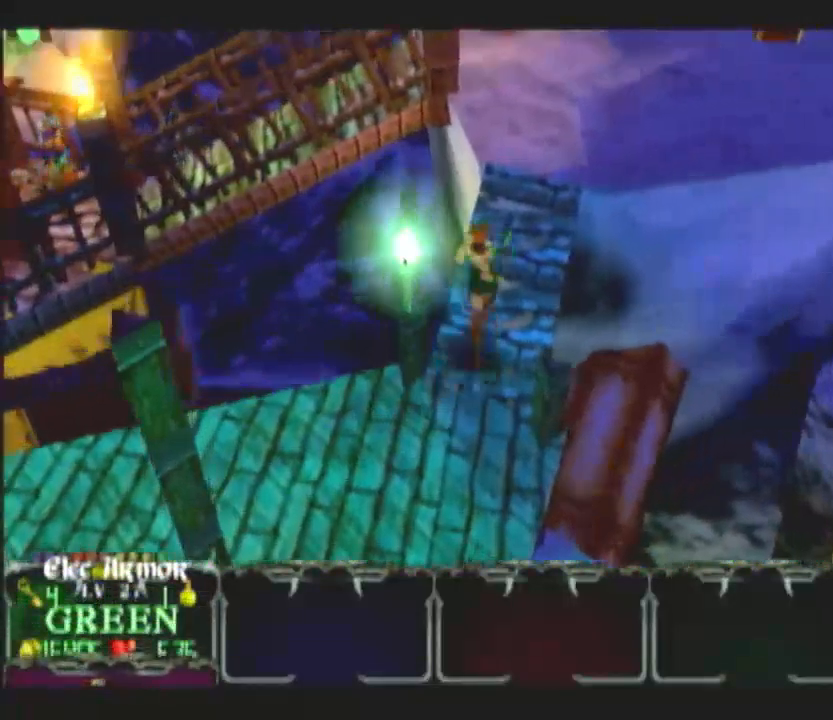
{"buttons": [], "left_stick": "up", "right_stick": "center", "button_events": []}
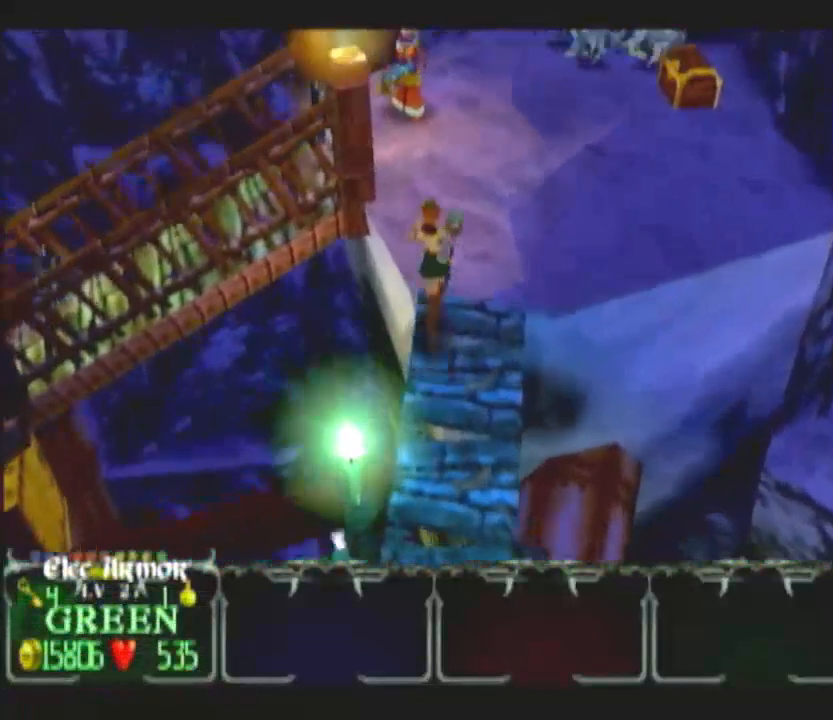
{"buttons": [], "left_stick": "up", "right_stick": "center", "button_events": []}
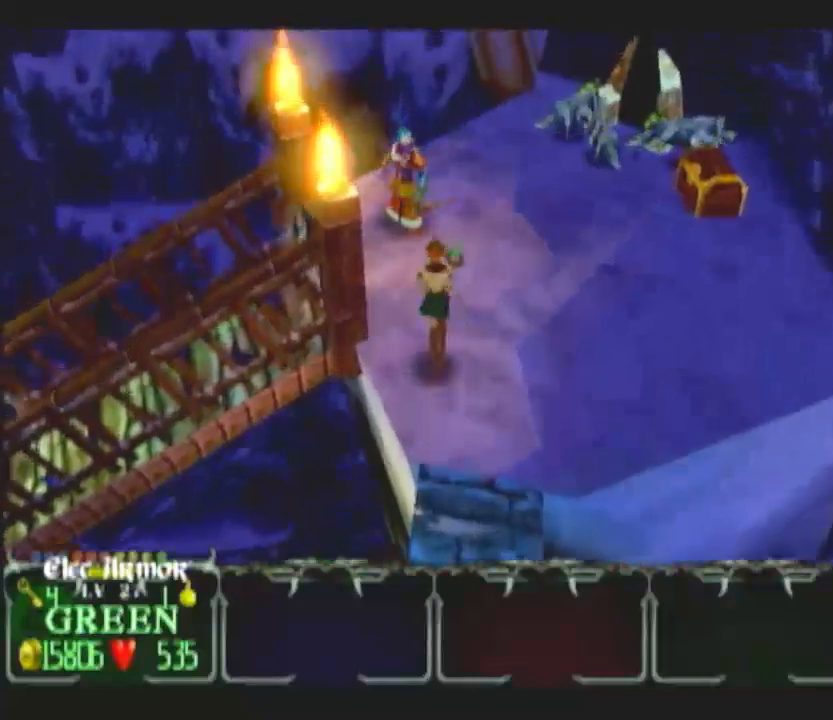
{"buttons": [], "left_stick": "left", "right_stick": "center", "button_events": []}
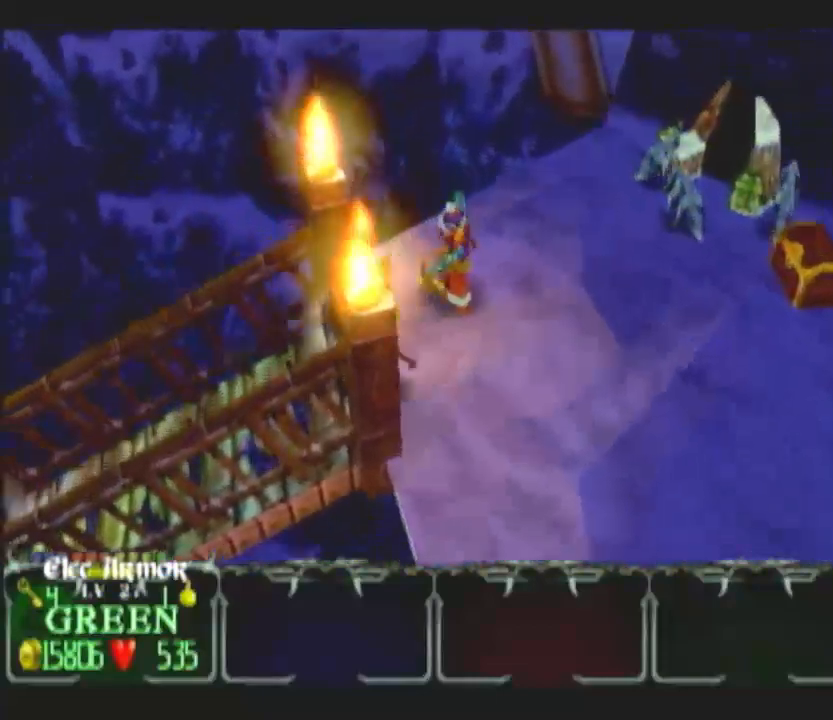
{"buttons": [], "left_stick": "left", "right_stick": "center", "button_events": []}
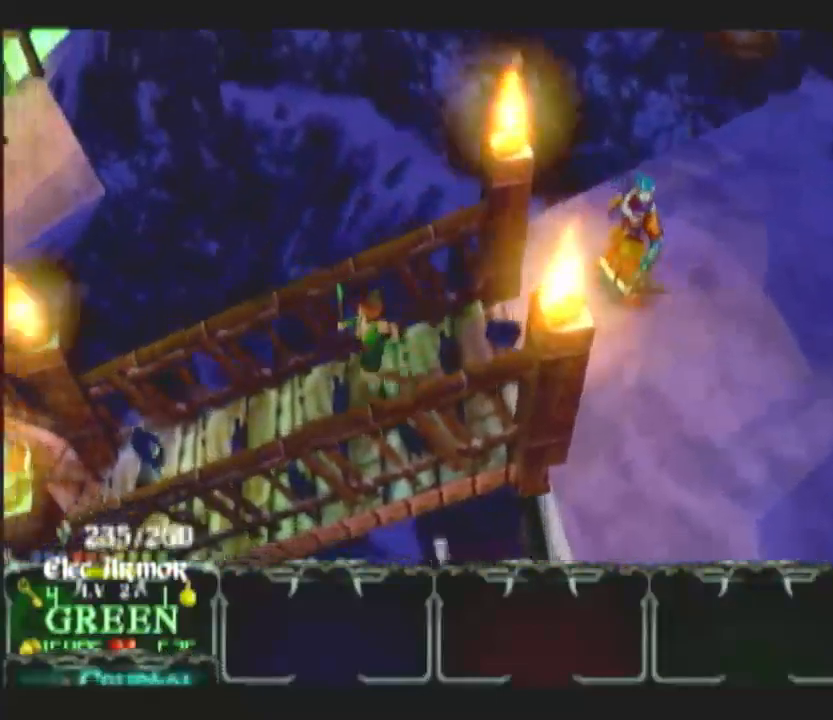
{"buttons": [], "left_stick": "left", "right_stick": "center", "button_events": []}
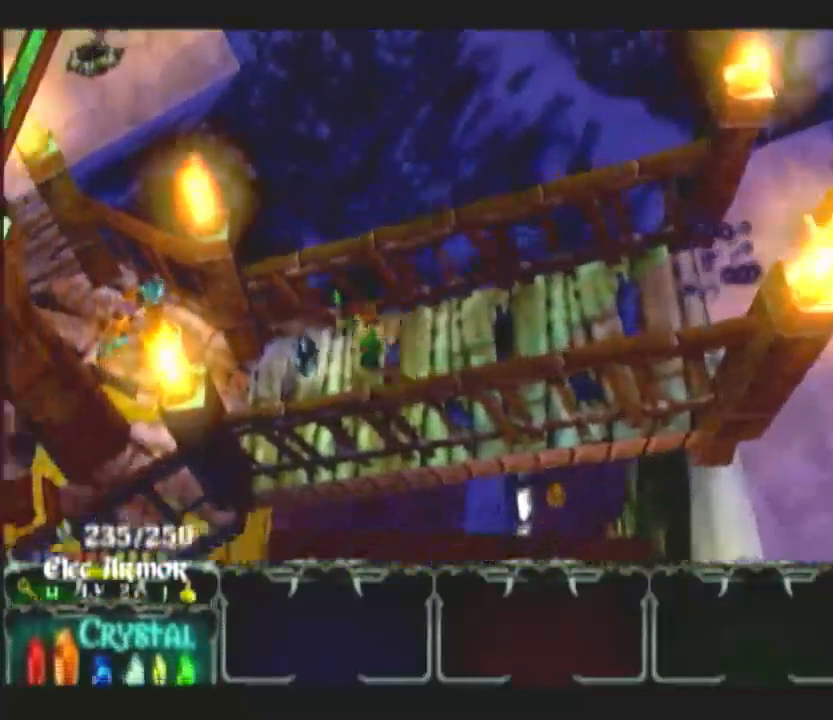
{"buttons": ["DPAD_UP"], "left_stick": "left", "right_stick": "center", "button_events": [[450, "DPAD_UP", "down"]]}
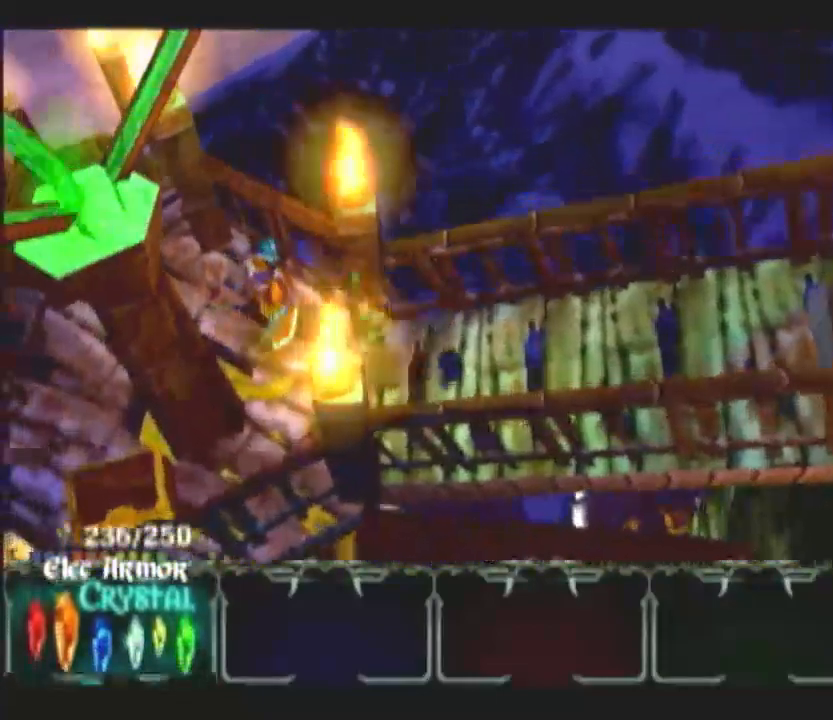
{"buttons": [], "left_stick": "left", "right_stick": "center", "button_events": [[33, "DPAD_UP", "up"], [100, "DPAD_UP", "down"], [183, "DPAD_UP", "up"]]}
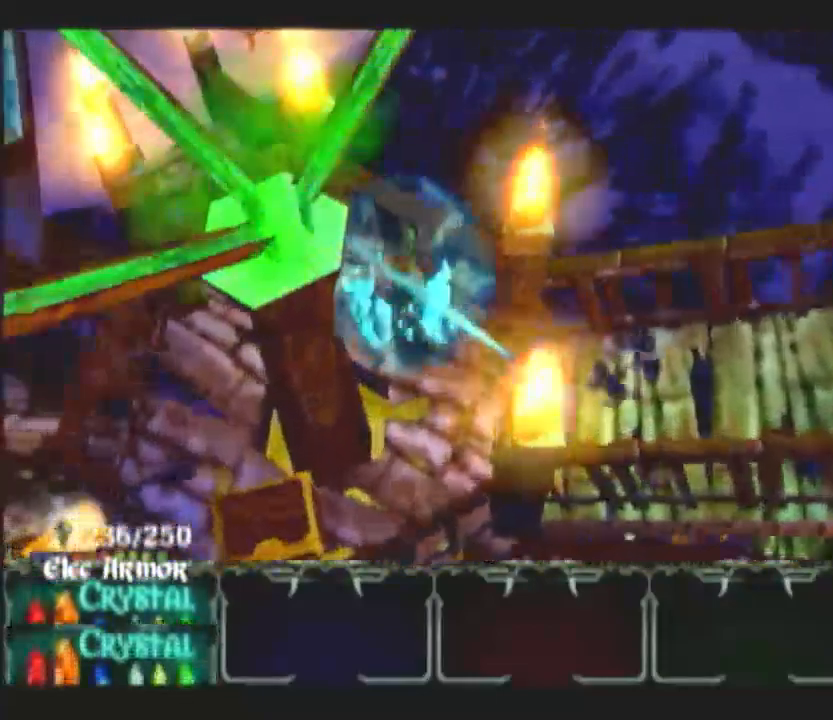
{"buttons": [], "left_stick": "up-left", "right_stick": "center", "button_events": []}
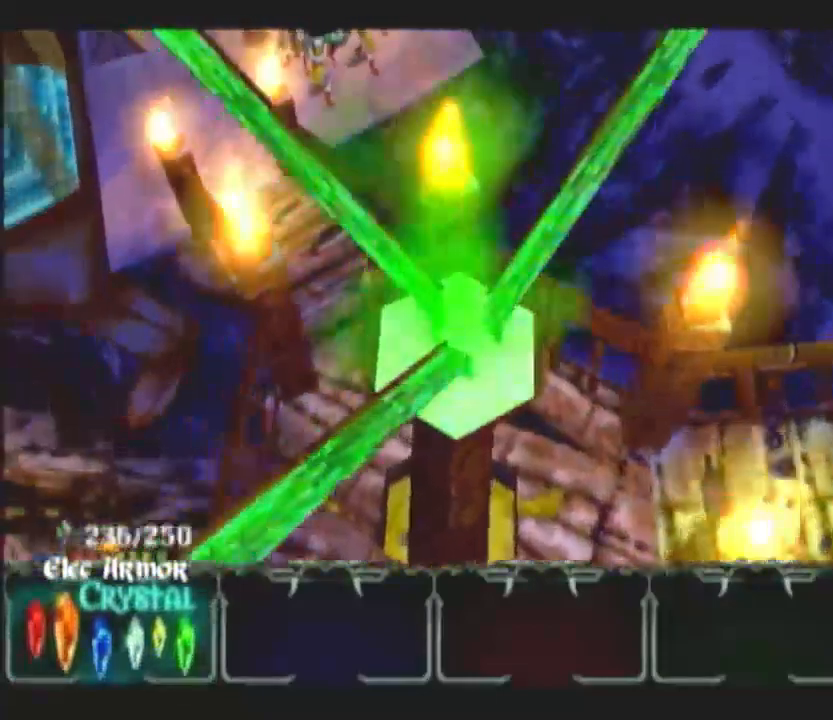
{"buttons": [], "left_stick": "up-left", "right_stick": "center", "button_events": []}
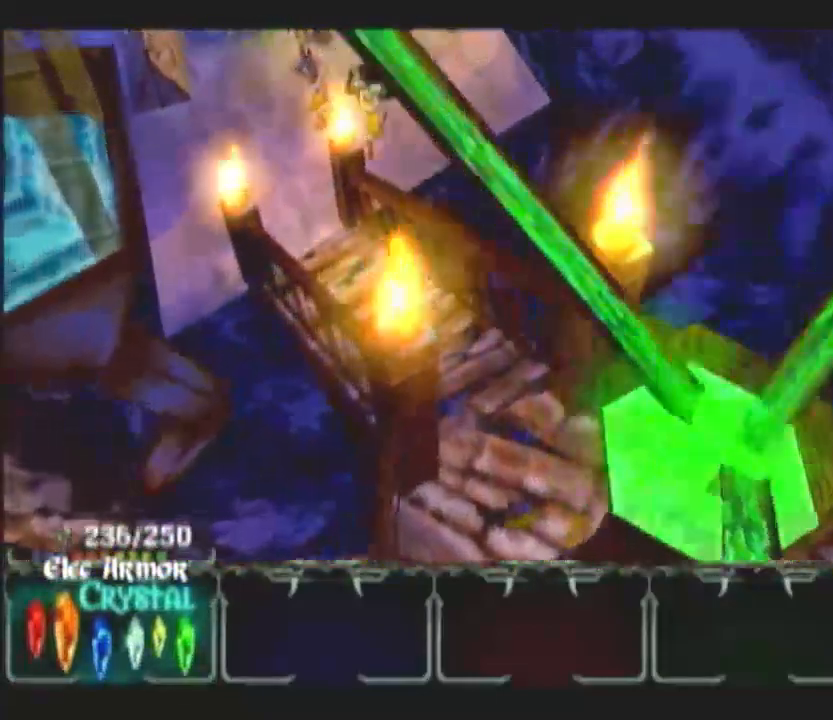
{"buttons": [], "left_stick": "up-left", "right_stick": "center", "button_events": []}
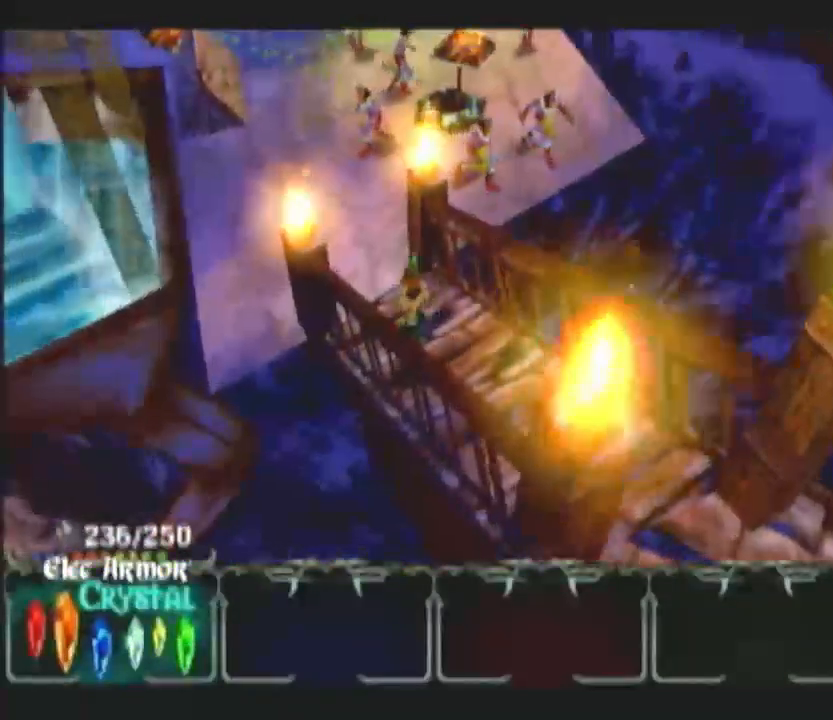
{"buttons": [], "left_stick": "up-left", "right_stick": "center", "button_events": []}
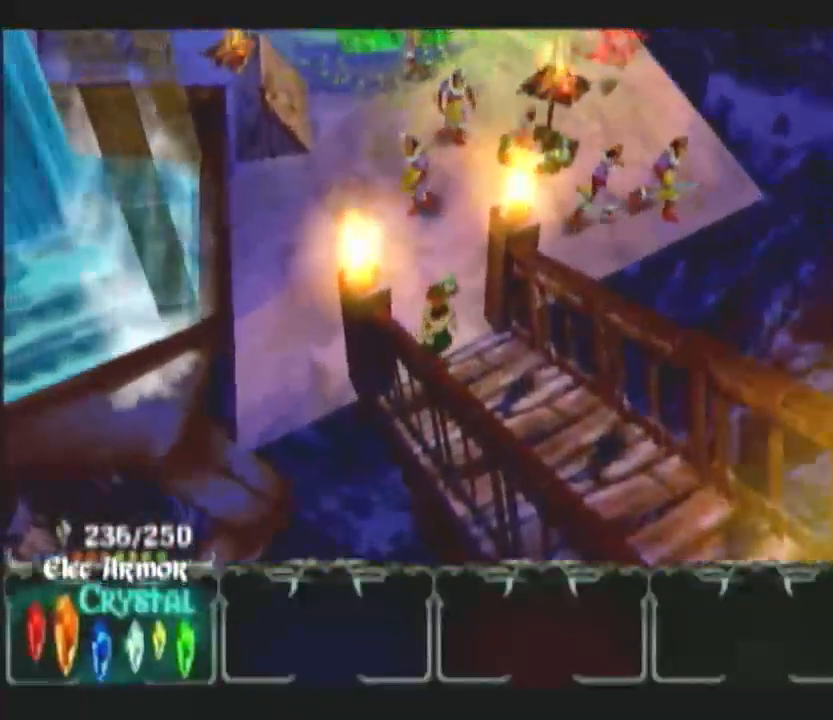
{"buttons": [], "left_stick": "up-left", "right_stick": "center", "button_events": []}
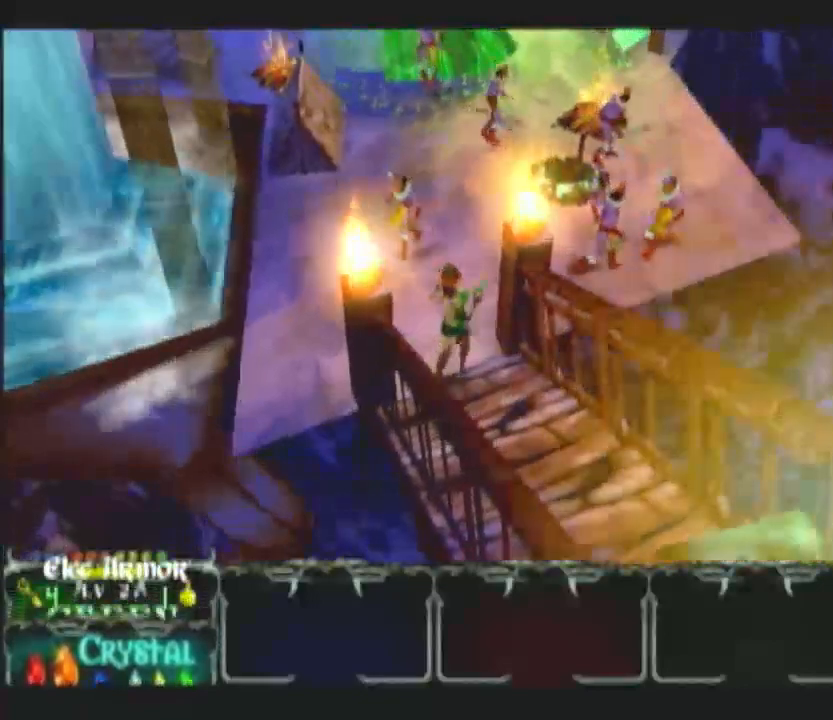
{"buttons": [], "left_stick": "up", "right_stick": "center", "button_events": []}
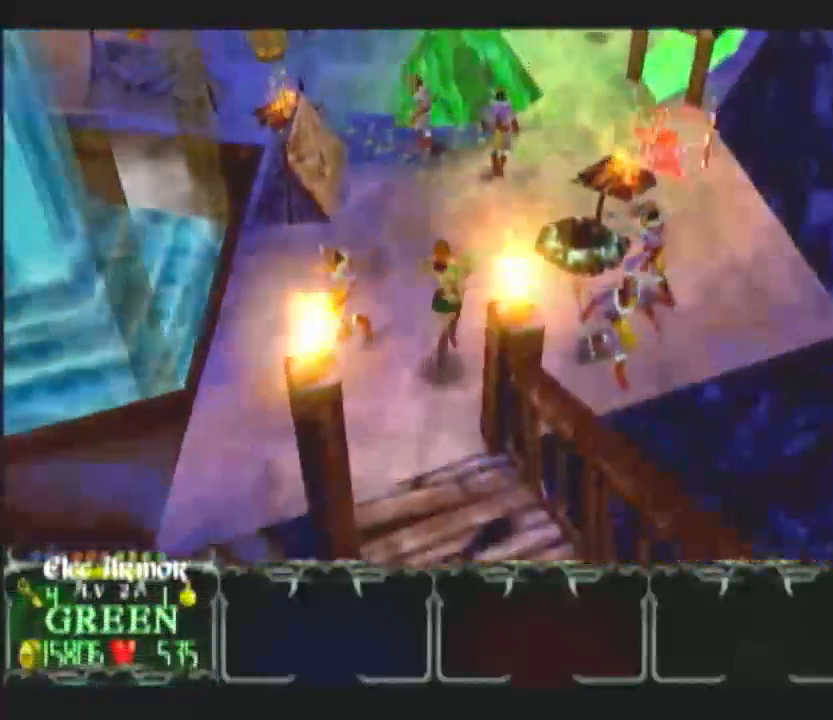
{"buttons": [], "left_stick": "up", "right_stick": "center", "button_events": []}
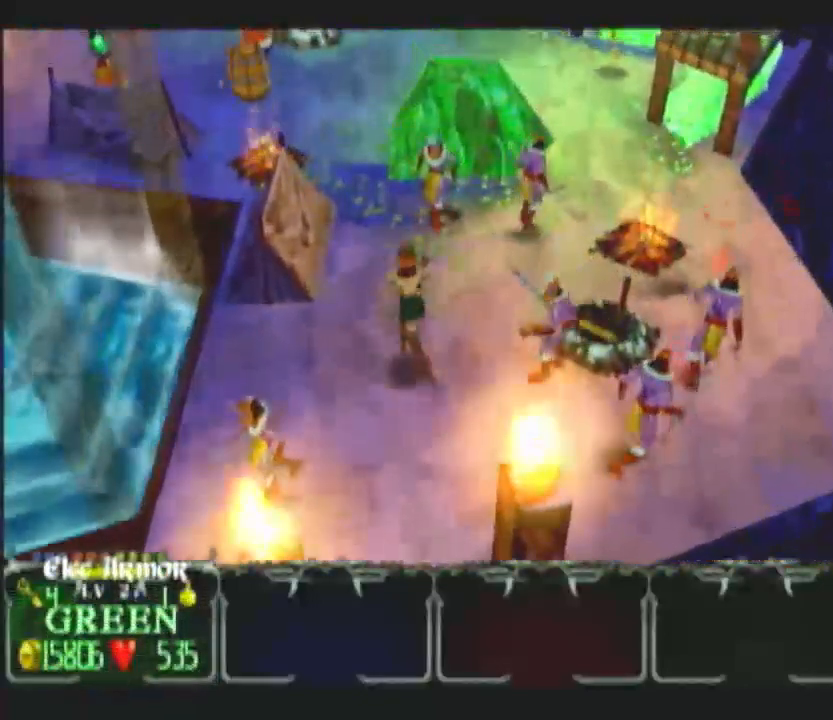
{"buttons": [], "left_stick": "up", "right_stick": "center", "button_events": []}
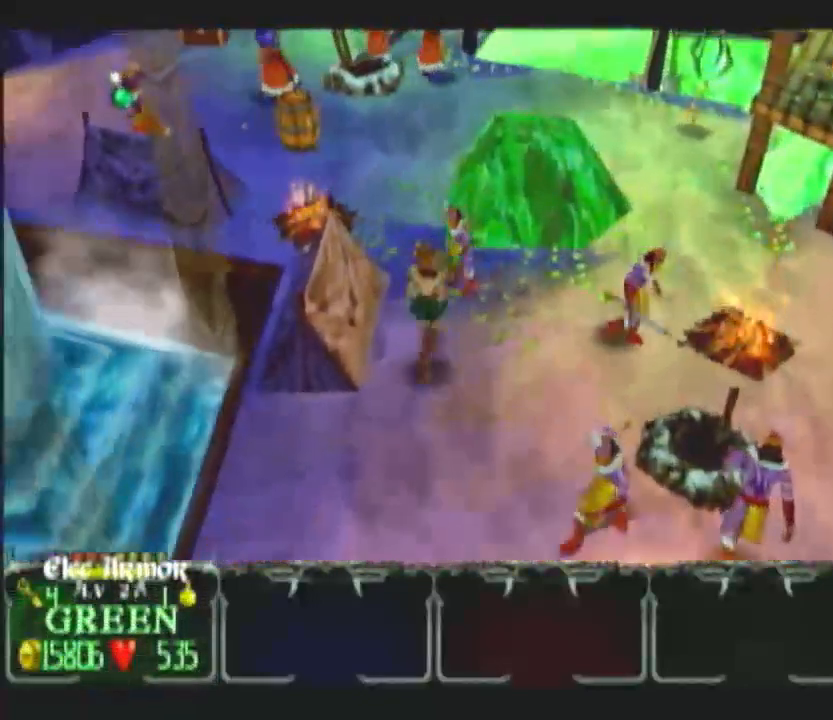
{"buttons": [], "left_stick": "up-right", "right_stick": "center", "button_events": [[33, "DPAD_UP", "down"], [283, "DPAD_UP", "up"]]}
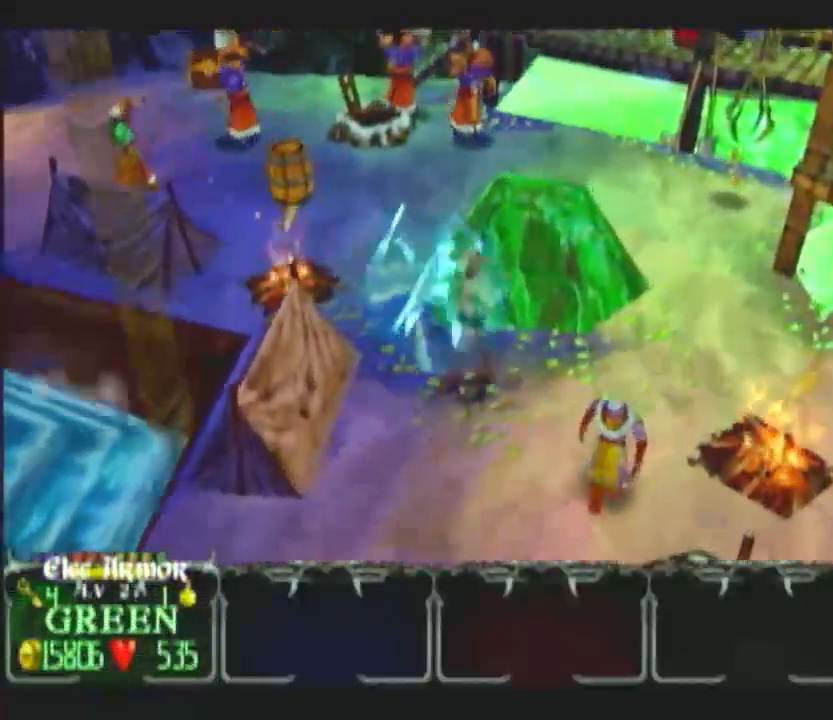
{"buttons": ["A"], "left_stick": "up-right", "right_stick": "center", "button_events": [[17, "A", "down"], [83, "A", "up"], [150, "A", "down"], [233, "A", "up"], [317, "A", "down"], [433, "A", "up"], [483, "A", "down"]]}
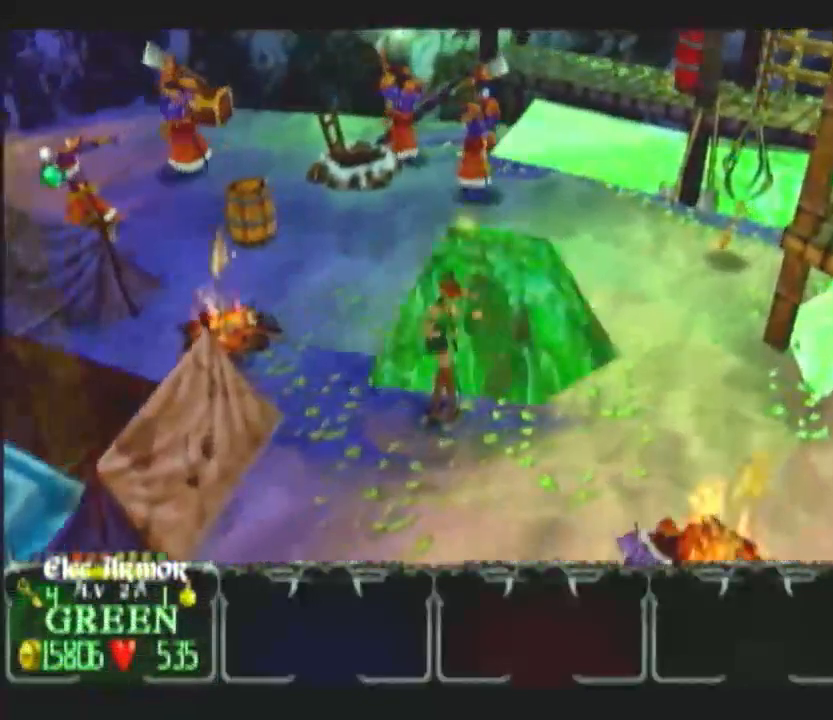
{"buttons": [], "left_stick": "up-right", "right_stick": "center", "button_events": [[83, "A", "up"], [150, "A", "down"], [217, "A", "up"]]}
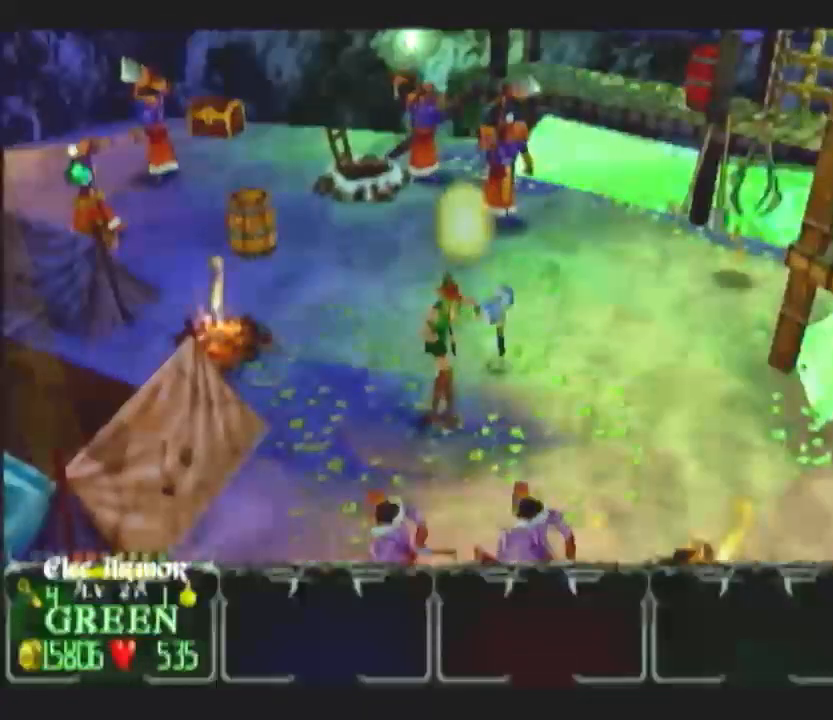
{"buttons": [], "left_stick": "up-left", "right_stick": "center", "button_events": []}
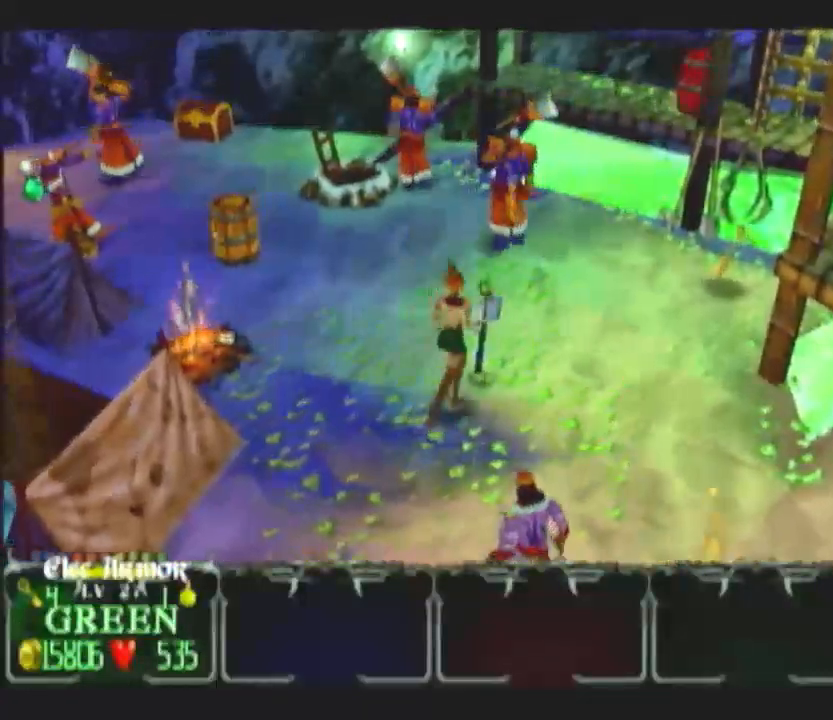
{"buttons": [], "left_stick": "up-left", "right_stick": "center", "button_events": [[183, "A", "down"], [283, "A", "up"]]}
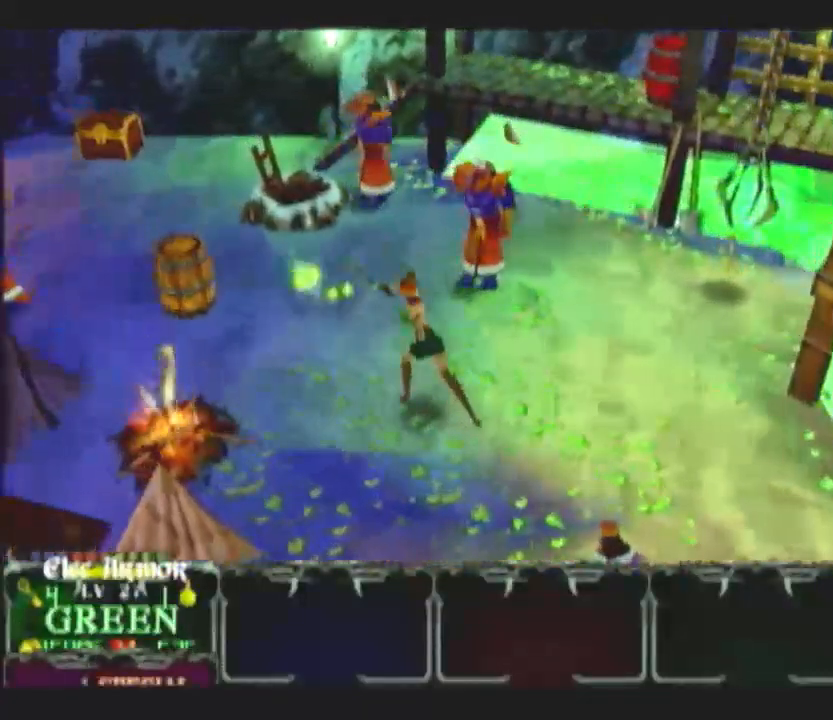
{"buttons": [], "left_stick": "up-left", "right_stick": "center", "button_events": []}